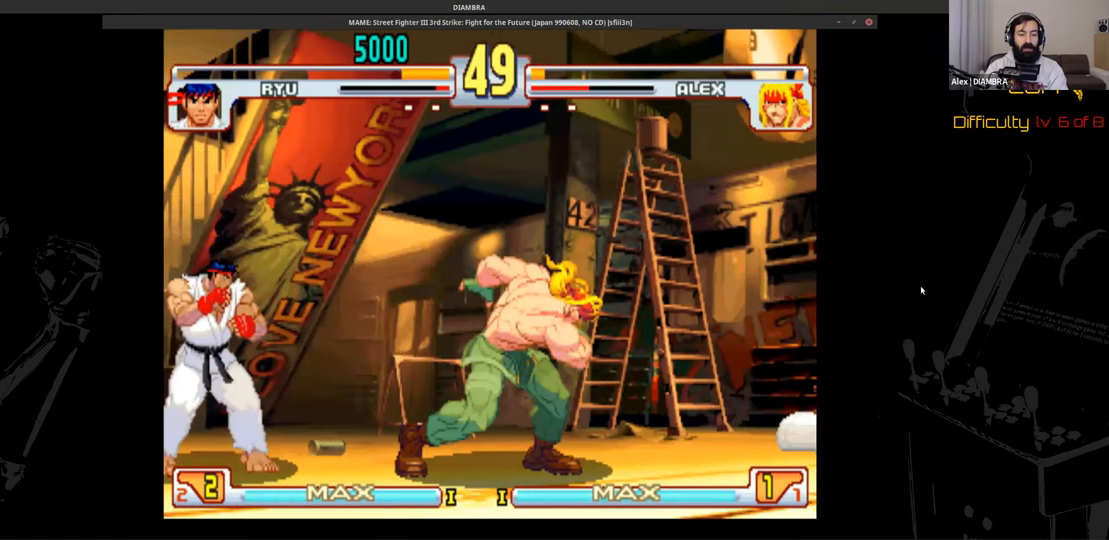
Gameplay with a controller (PlayStation layout); each line is a JSON object with the inputs held at the frame after it. "events" lists button and stick changes between this image and that frame as [ms after this image, input, new state], when the widget could be followed in between. Not read: L1 L3 R1 R3 left_stick right_stick.
{"buttons": ["DPAD_RIGHT"], "events": [[160, "DPAD_RIGHT", "down"], [280, "DPAD_LEFT", "down"], [280, "DPAD_RIGHT", "up"], [440, "DPAD_LEFT", "up"], [440, "DPAD_RIGHT", "down"]]}
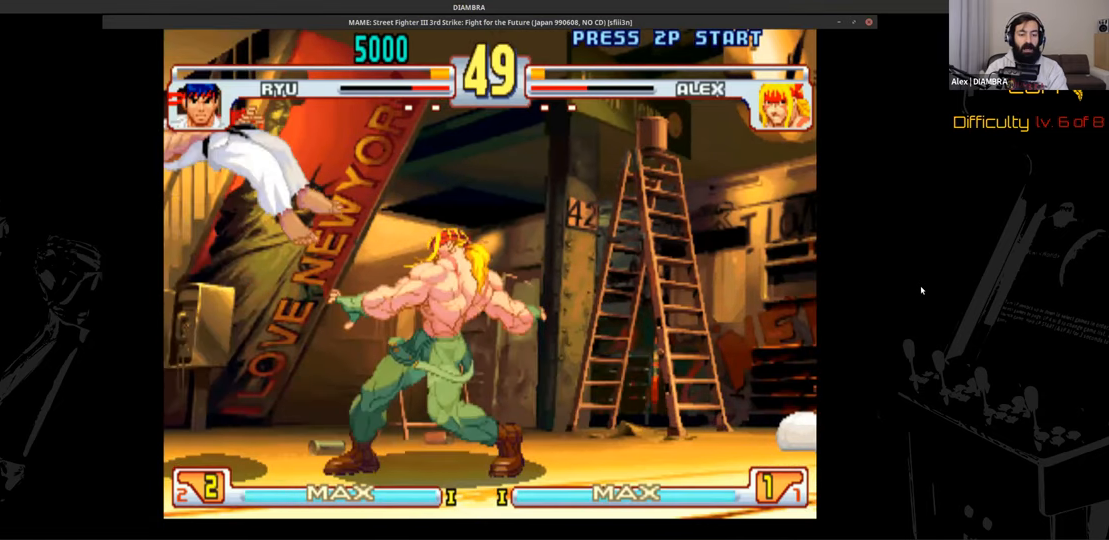
{"buttons": ["DPAD_UP"], "events": [[160, "CIRCLE", "down"], [160, "DPAD_RIGHT", "up"], [160, "TRIANGLE", "down"], [280, "CIRCLE", "up"], [280, "TRIANGLE", "up"], [400, "DPAD_UP", "down"]]}
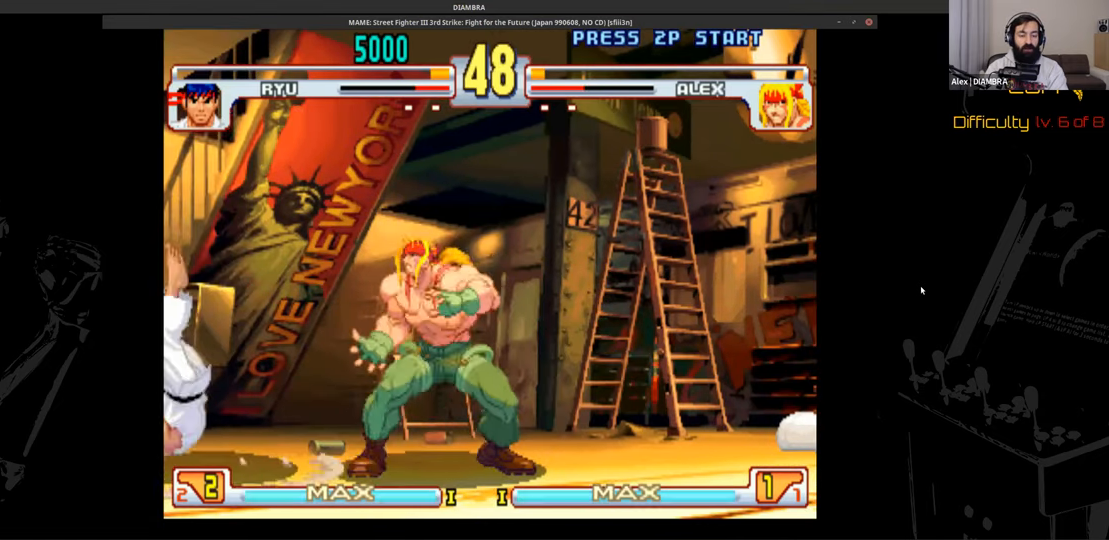
{"buttons": ["CROSS", "SQUARE"], "events": [[240, "DPAD_RIGHT", "down"], [360, "DPAD_RIGHT", "up"], [360, "DPAD_UP", "up"], [360, "TRIANGLE", "down"], [440, "CROSS", "down"], [440, "SQUARE", "down"], [440, "TRIANGLE", "up"]]}
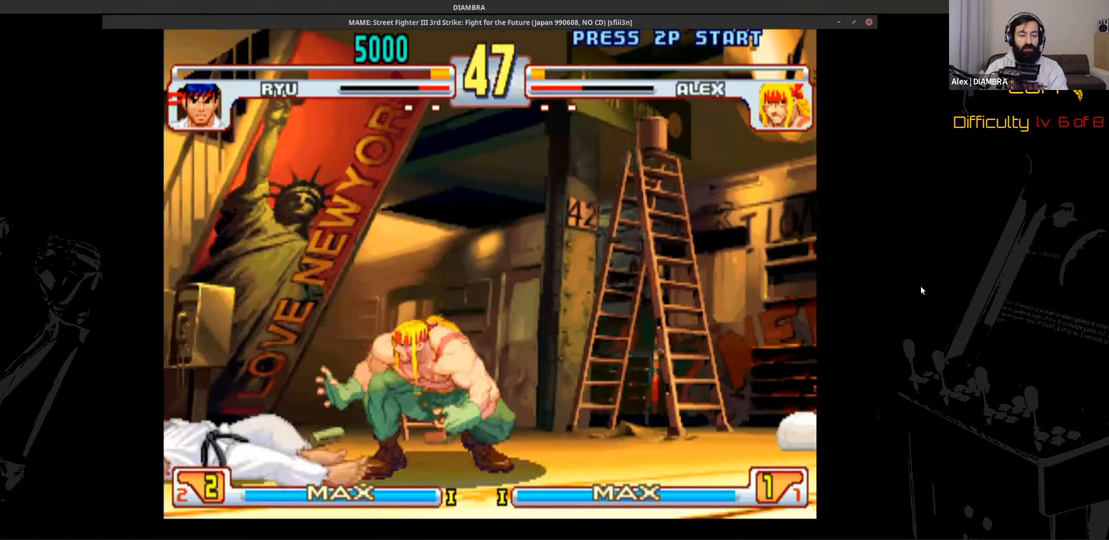
{"buttons": ["DPAD_RIGHT"], "events": [[160, "SQUARE", "up"], [280, "CROSS", "up"], [280, "DPAD_DOWN", "down"], [440, "DPAD_DOWN", "up"], [440, "DPAD_RIGHT", "down"]]}
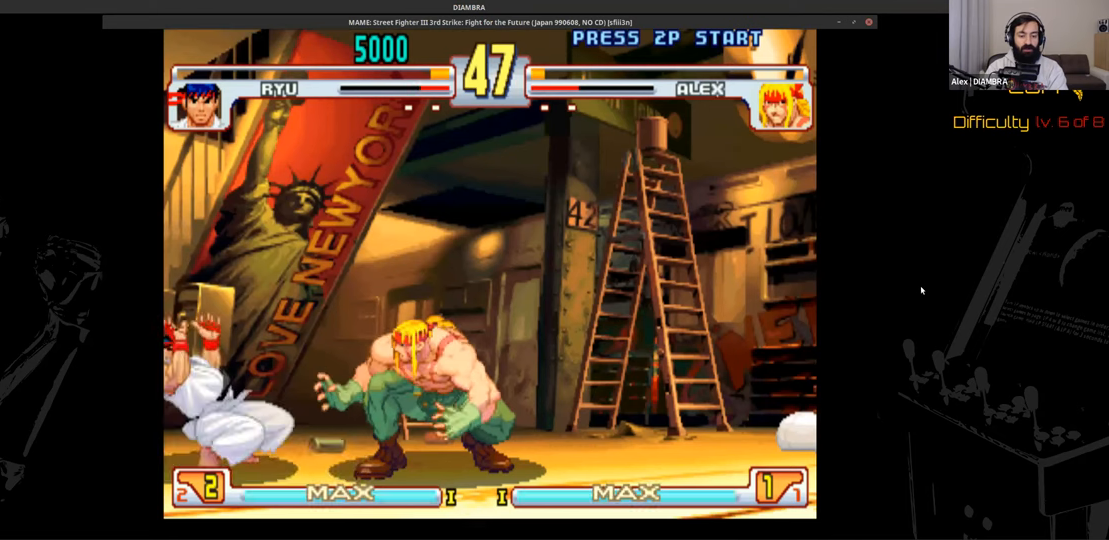
{"buttons": ["DPAD_RIGHT"], "events": [[160, "DPAD_RIGHT", "up"], [160, "R2", "down"], [320, "R2", "up"], [320, "SQUARE", "down"], [480, "DPAD_RIGHT", "down"], [480, "SQUARE", "up"]]}
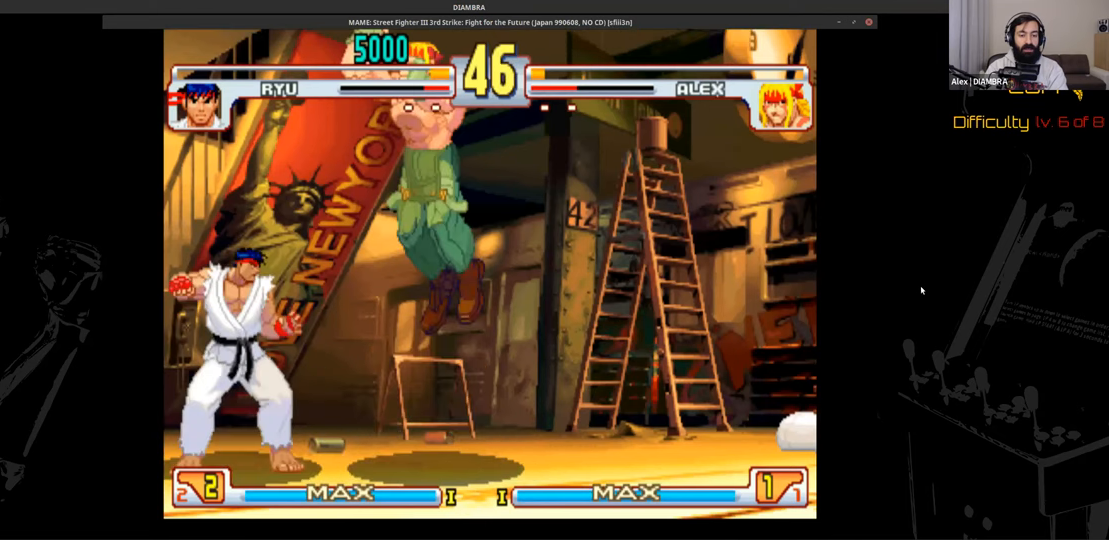
{"buttons": ["R2"], "events": [[80, "DPAD_RIGHT", "up"], [80, "TRIANGLE", "down"], [280, "DPAD_DOWN", "down"], [280, "TRIANGLE", "up"], [440, "DPAD_DOWN", "up"], [440, "R2", "down"]]}
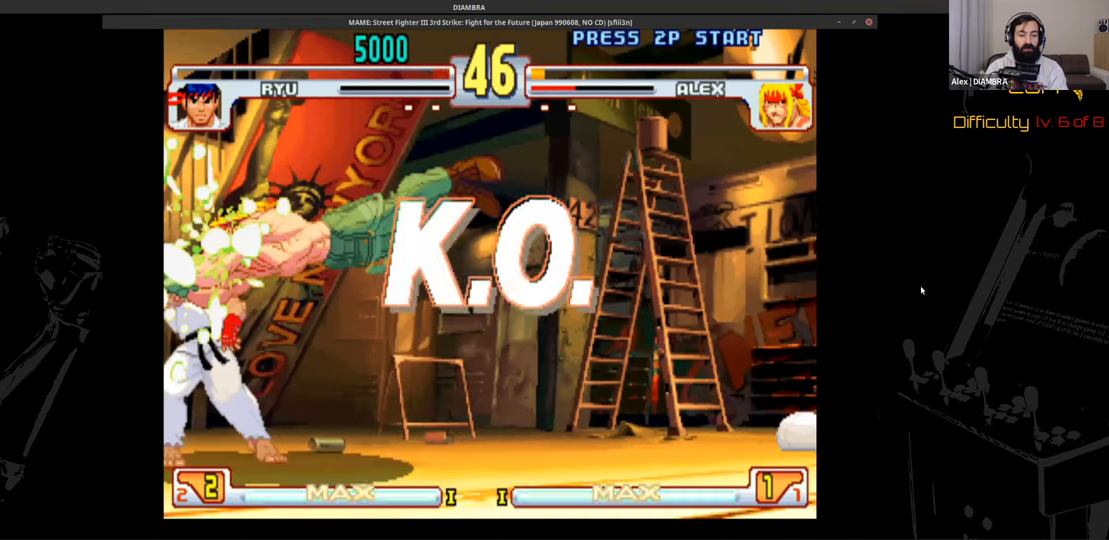
{"buttons": ["R2"], "events": []}
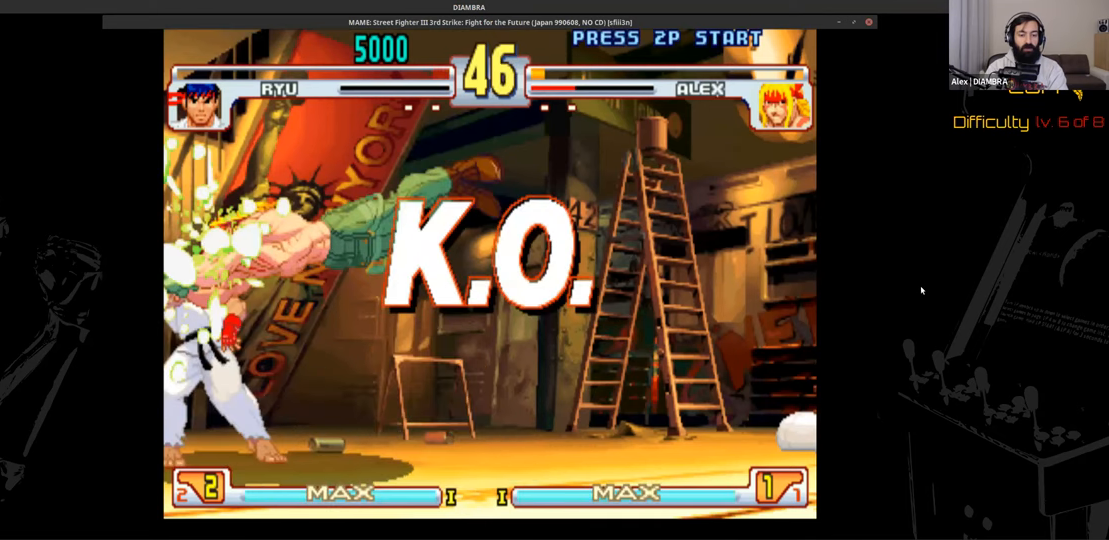
{"buttons": ["R2"], "events": []}
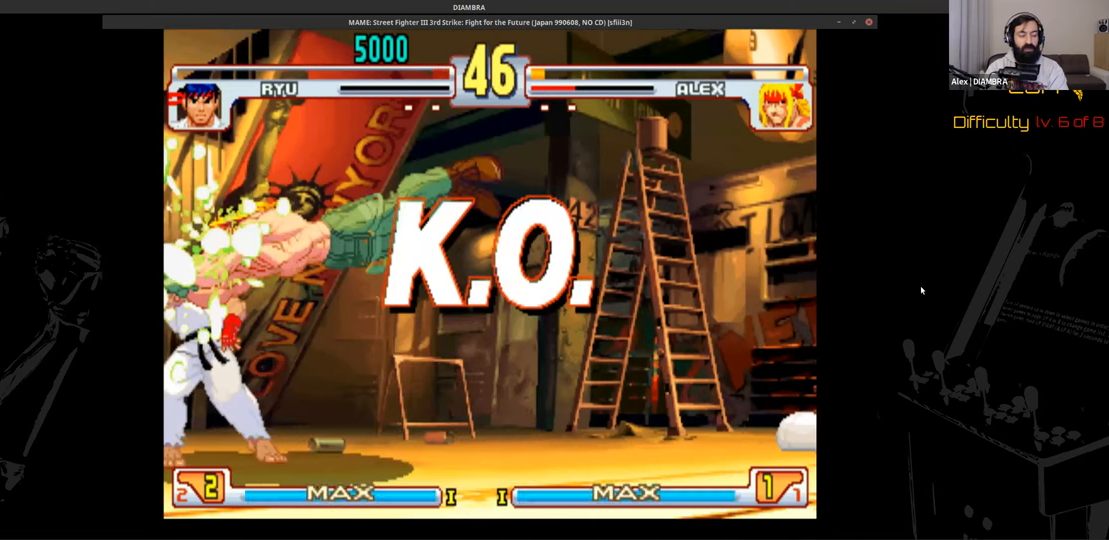
{"buttons": ["R2"], "events": []}
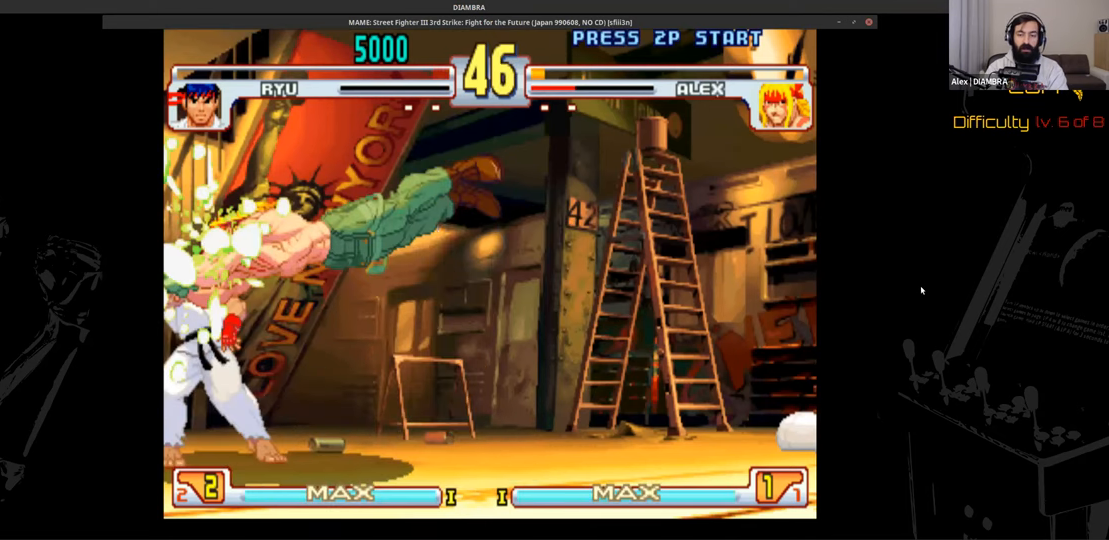
{"buttons": ["R2"], "events": []}
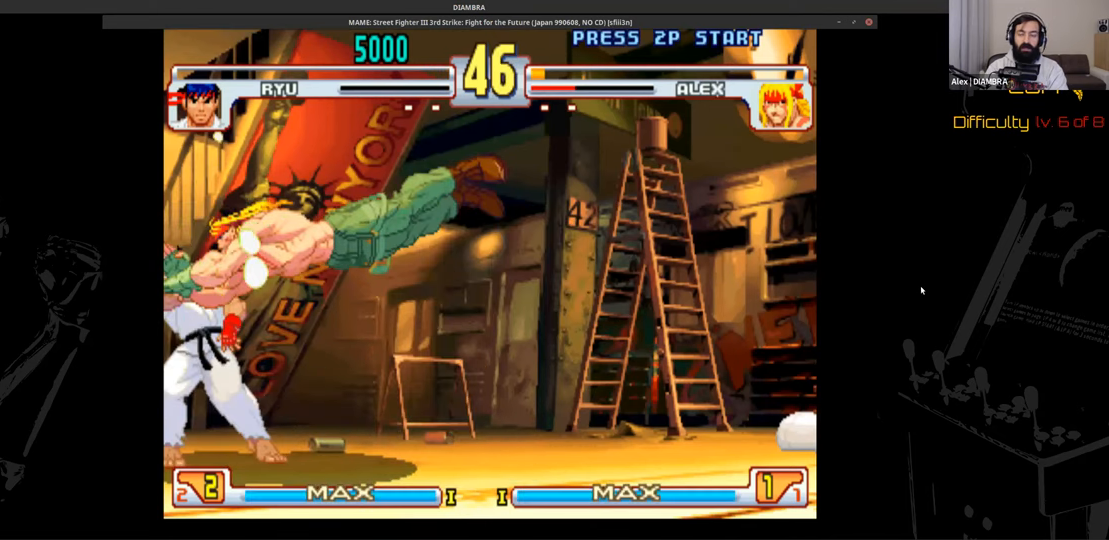
{"buttons": ["R2"], "events": []}
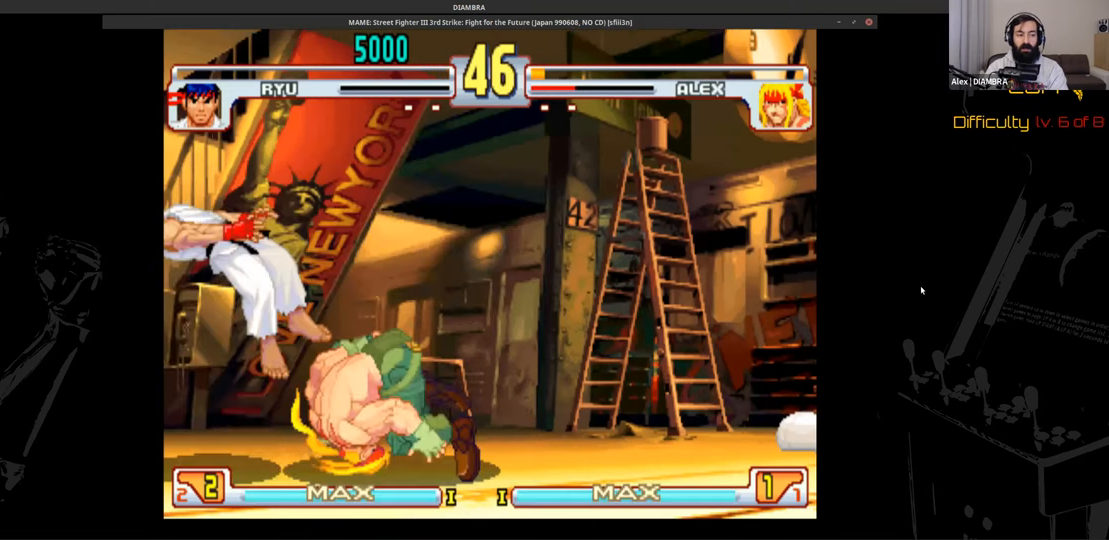
{"buttons": ["R2"], "events": []}
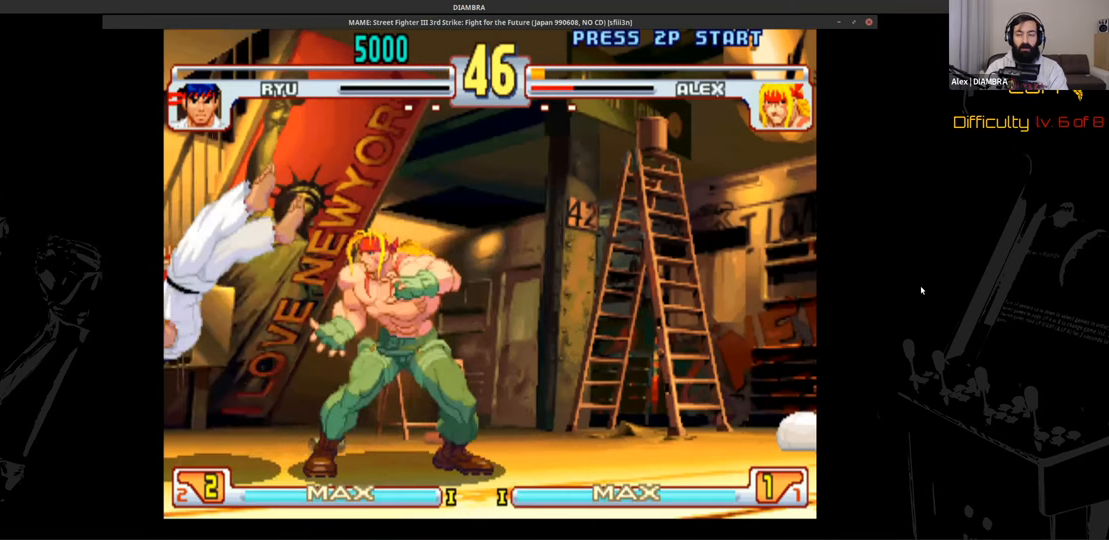
{"buttons": ["R2"], "events": []}
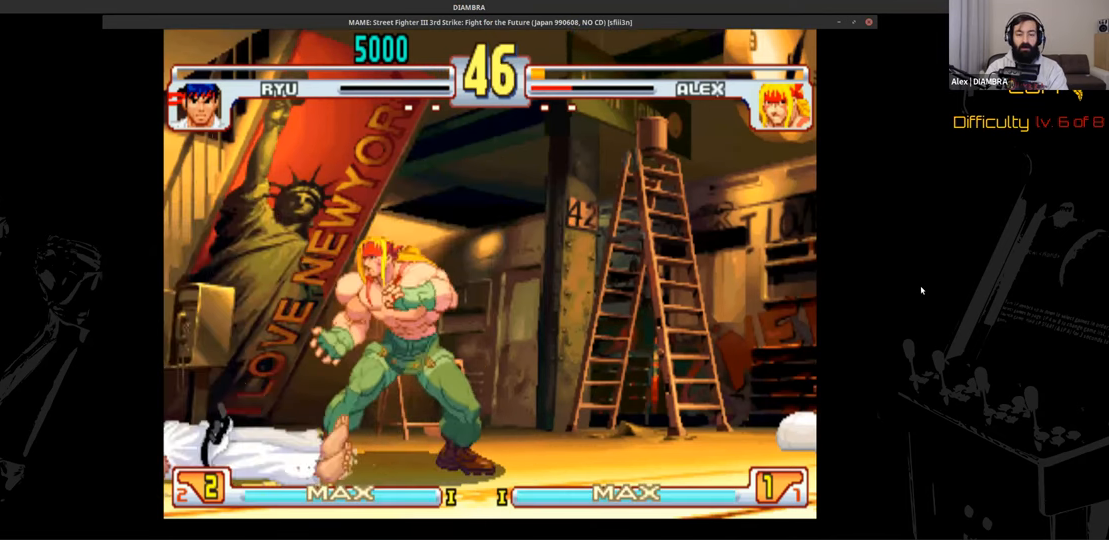
{"buttons": ["R2"], "events": []}
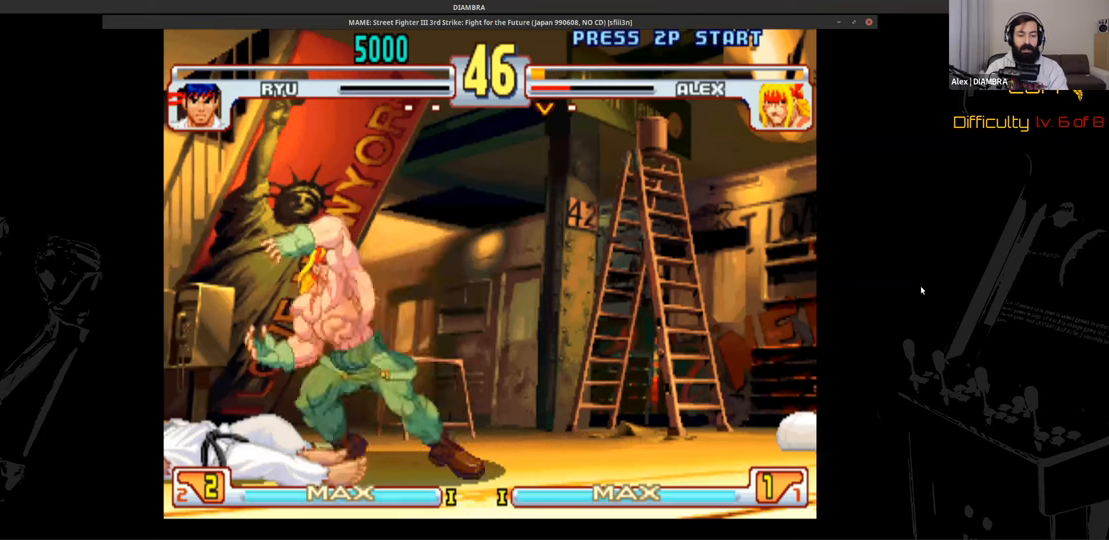
{"buttons": ["R2"], "events": []}
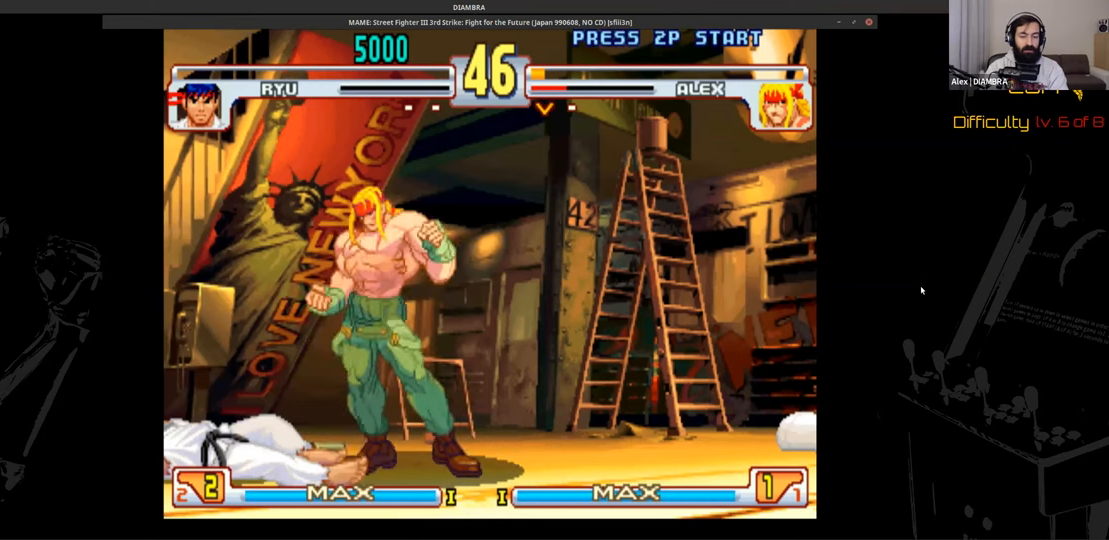
{"buttons": ["R2"], "events": []}
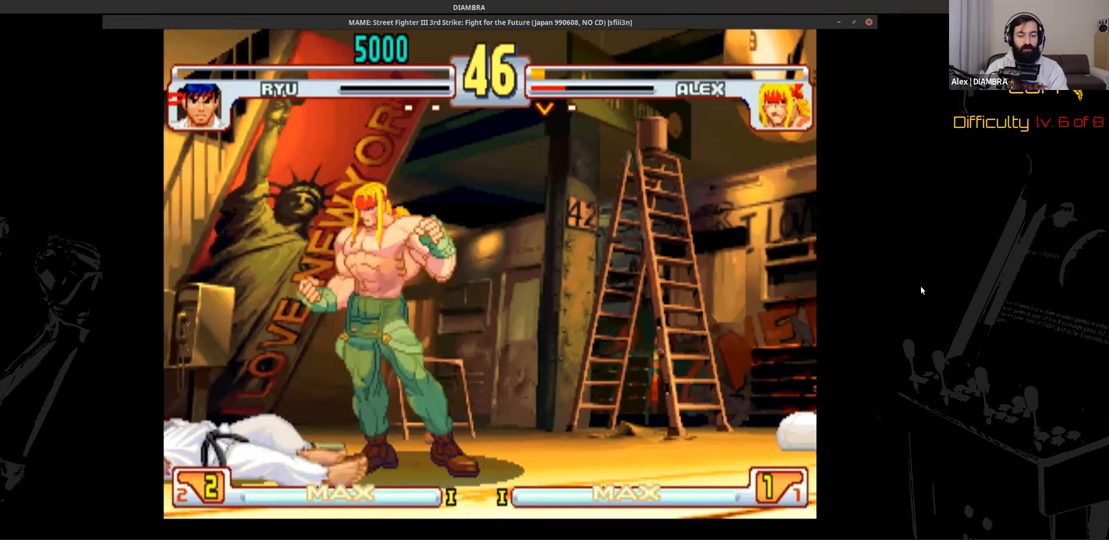
{"buttons": ["R2"], "events": []}
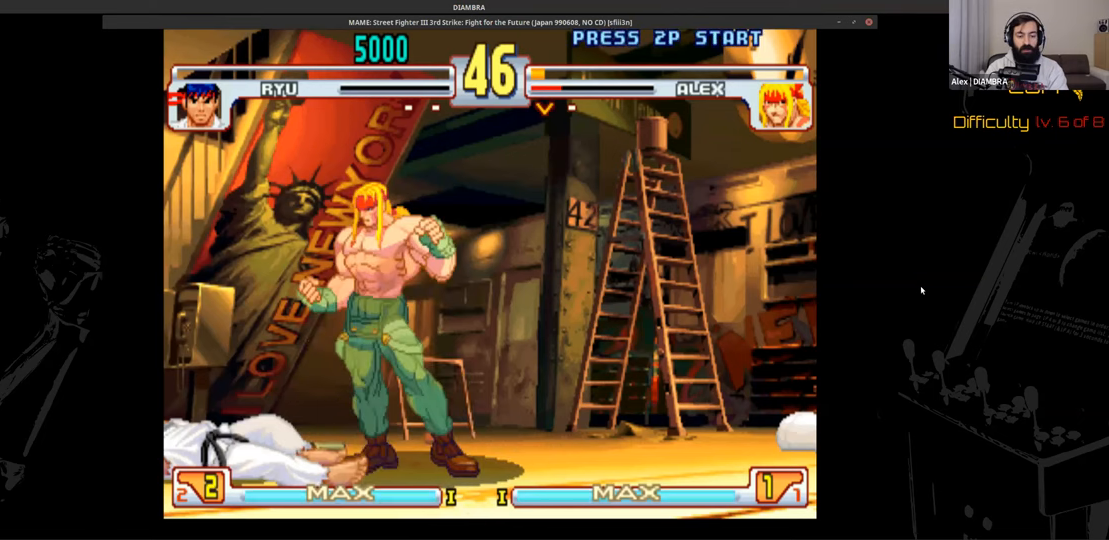
{"buttons": ["R2"], "events": []}
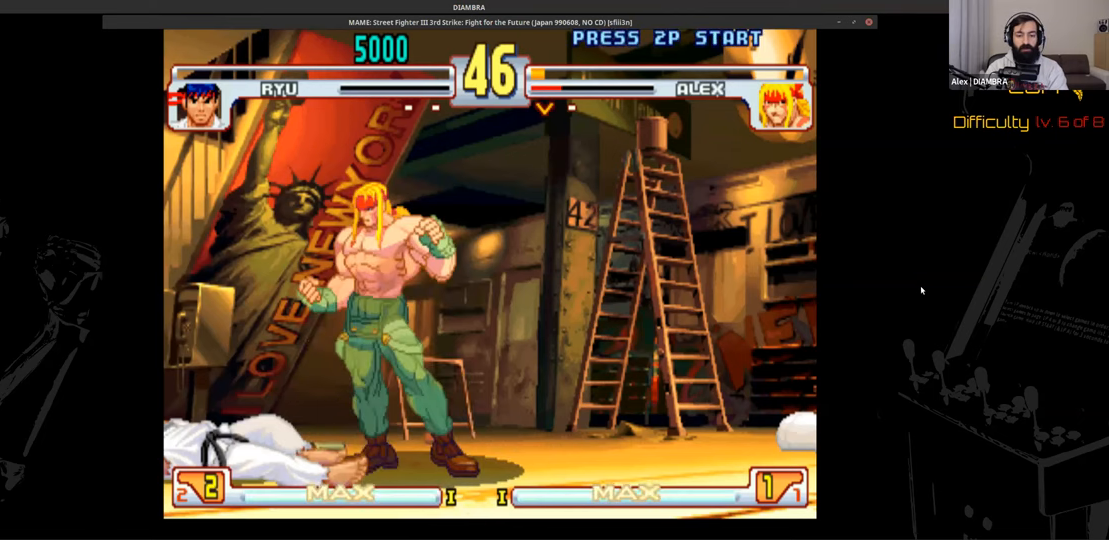
{"buttons": ["R2"], "events": []}
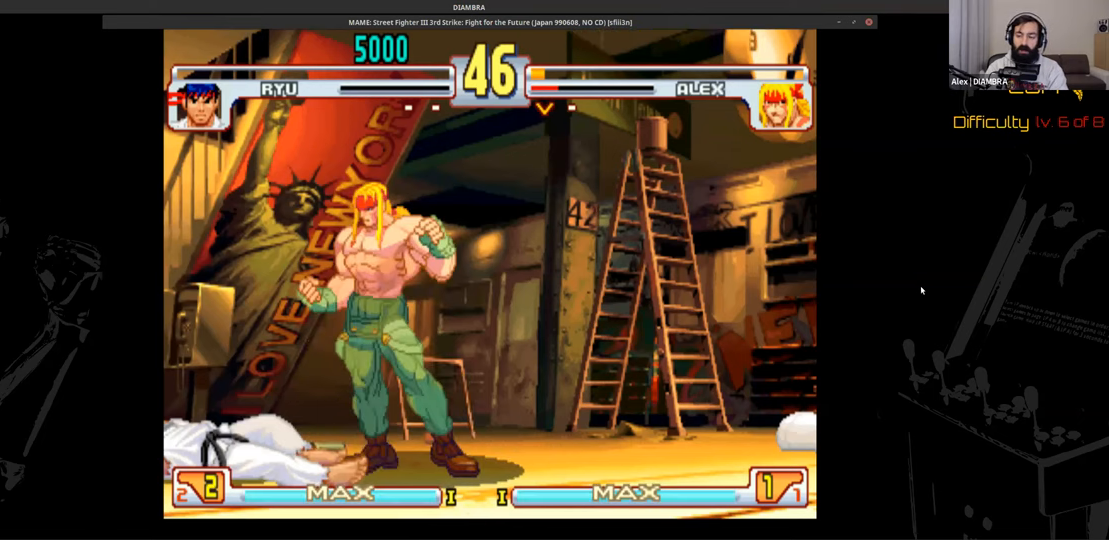
{"buttons": ["R2"], "events": []}
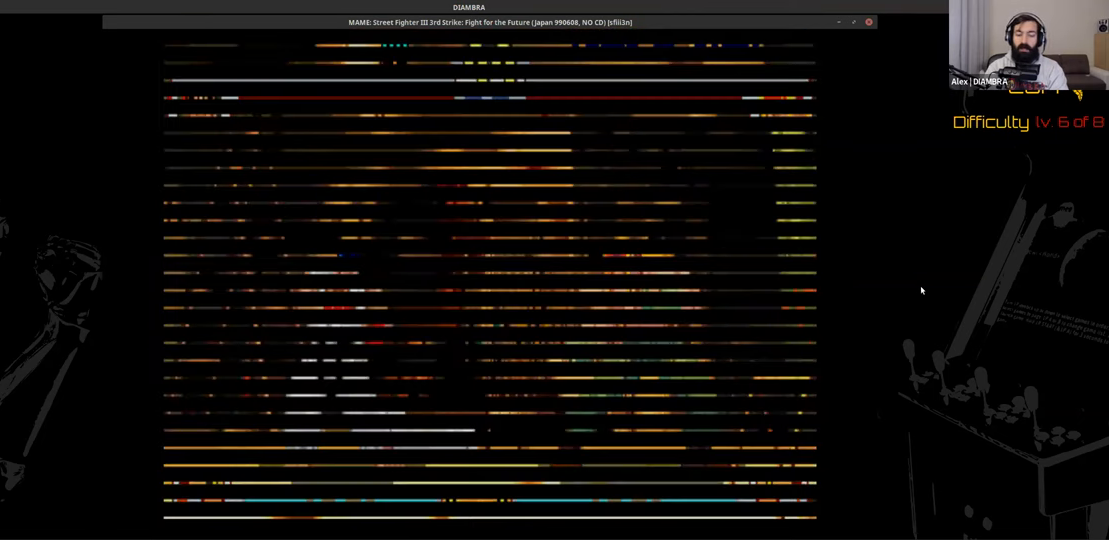
{"buttons": ["R2"], "events": []}
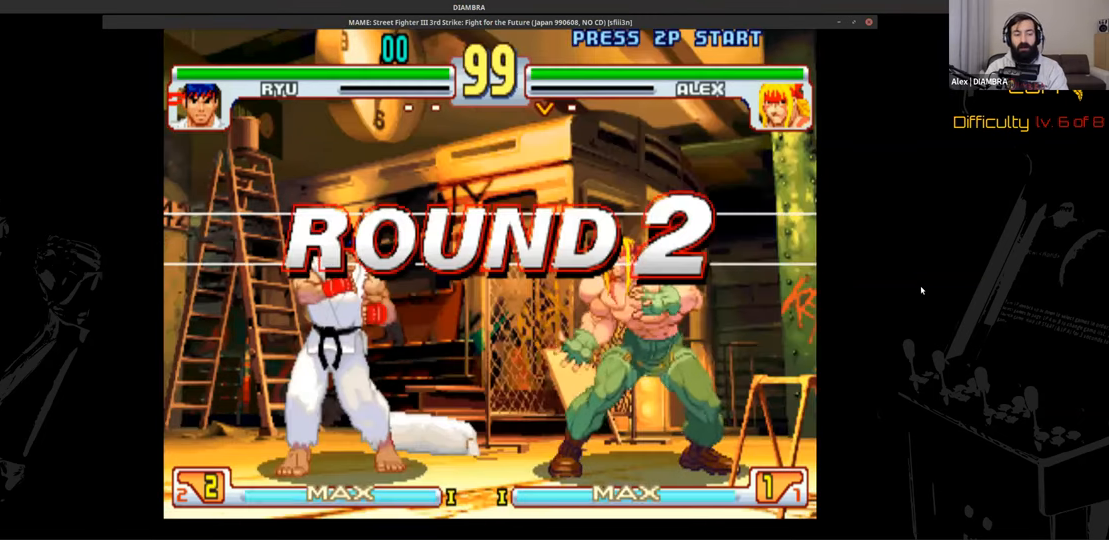
{"buttons": ["R2"], "events": []}
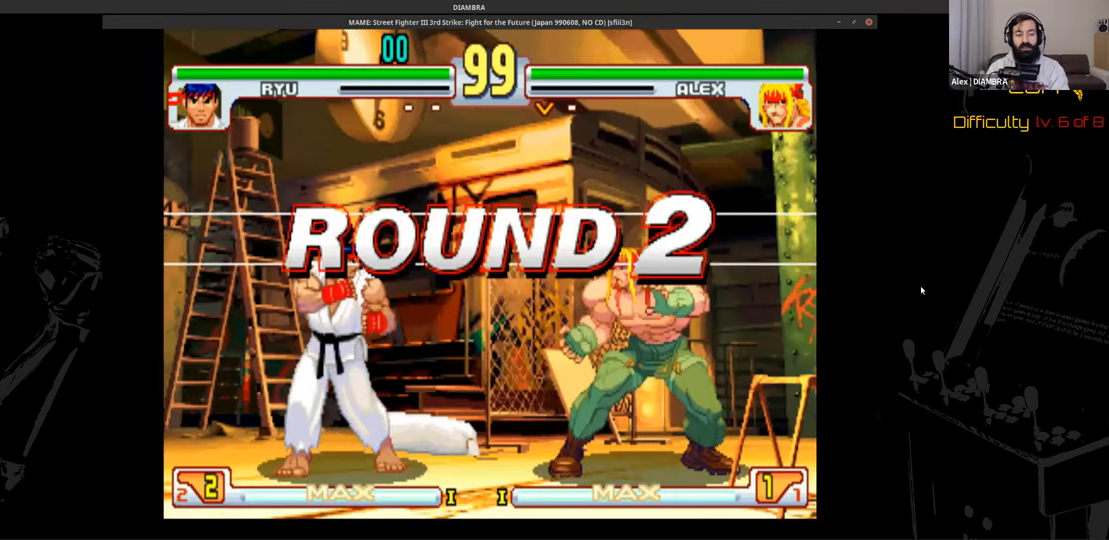
{"buttons": ["R2"], "events": []}
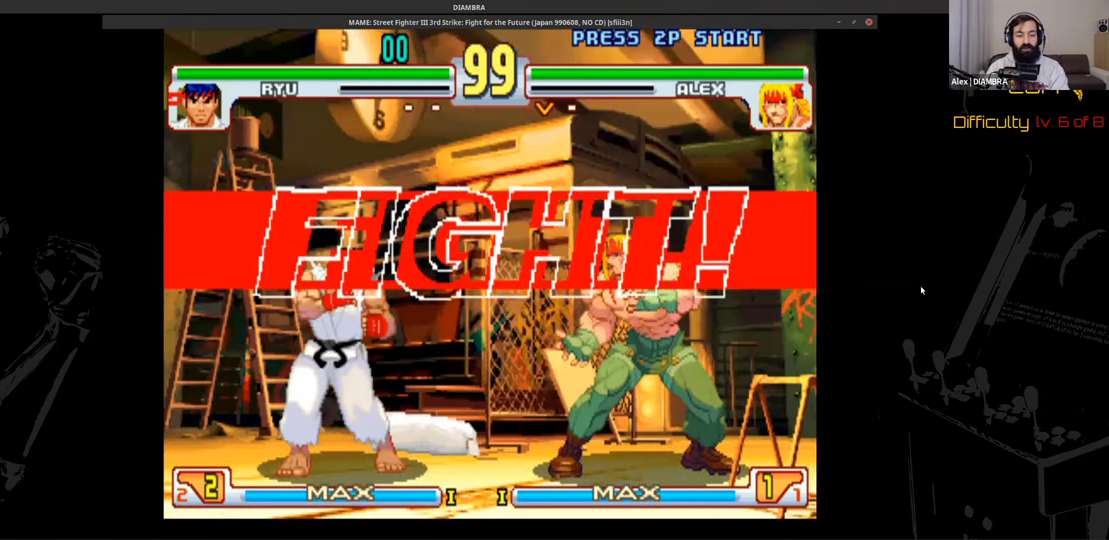
{"buttons": ["R2"], "events": []}
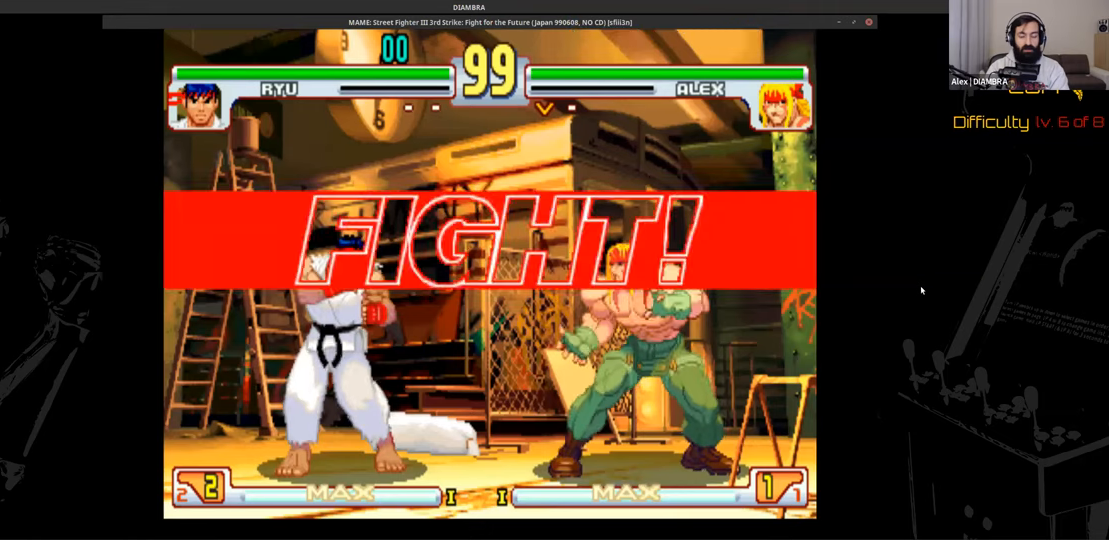
{"buttons": ["R2"], "events": []}
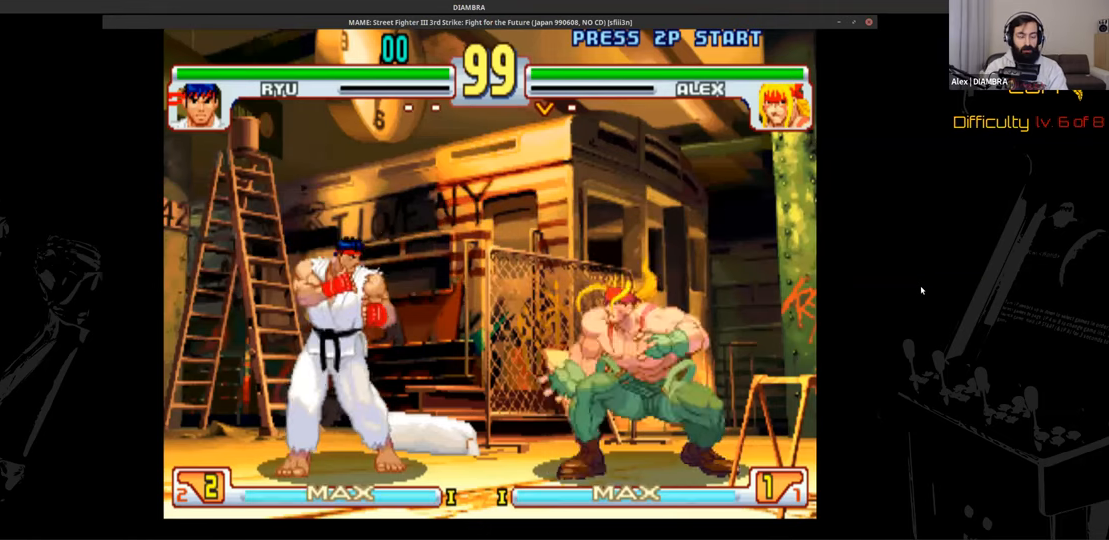
{"buttons": ["DPAD_UP", "DPAD_LEFT"], "events": [[80, "CROSS", "down"], [80, "R2", "up"], [200, "CROSS", "up"], [200, "DPAD_DOWN", "down"], [200, "DPAD_RIGHT", "down"], [480, "DPAD_DOWN", "up"], [480, "DPAD_LEFT", "down"], [480, "DPAD_RIGHT", "up"], [480, "DPAD_UP", "down"]]}
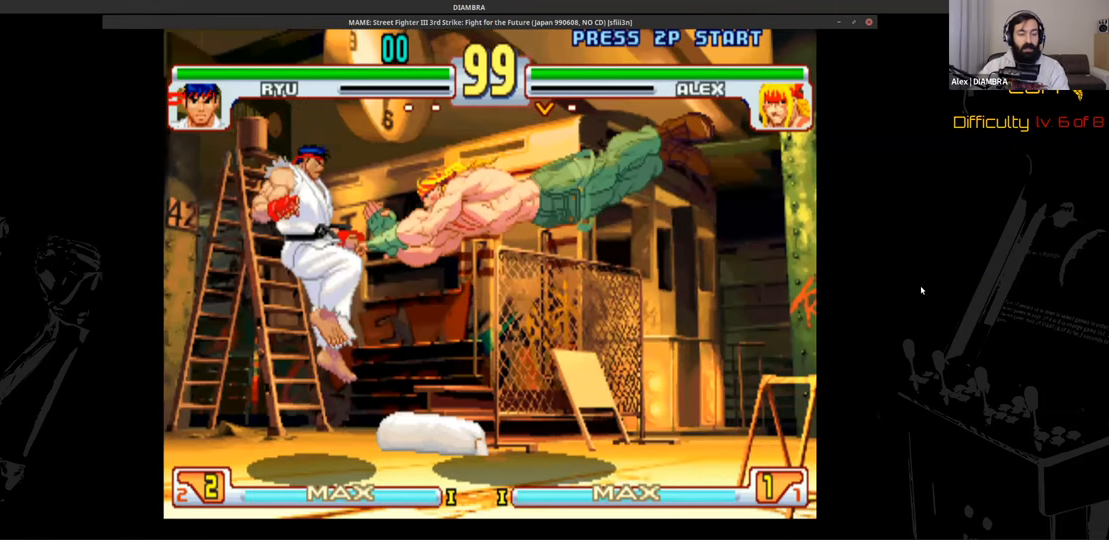
{"buttons": ["L2"], "events": [[200, "DPAD_LEFT", "up"], [200, "DPAD_RIGHT", "down"], [360, "DPAD_RIGHT", "up"], [360, "DPAD_UP", "up"], [520, "L2", "down"]]}
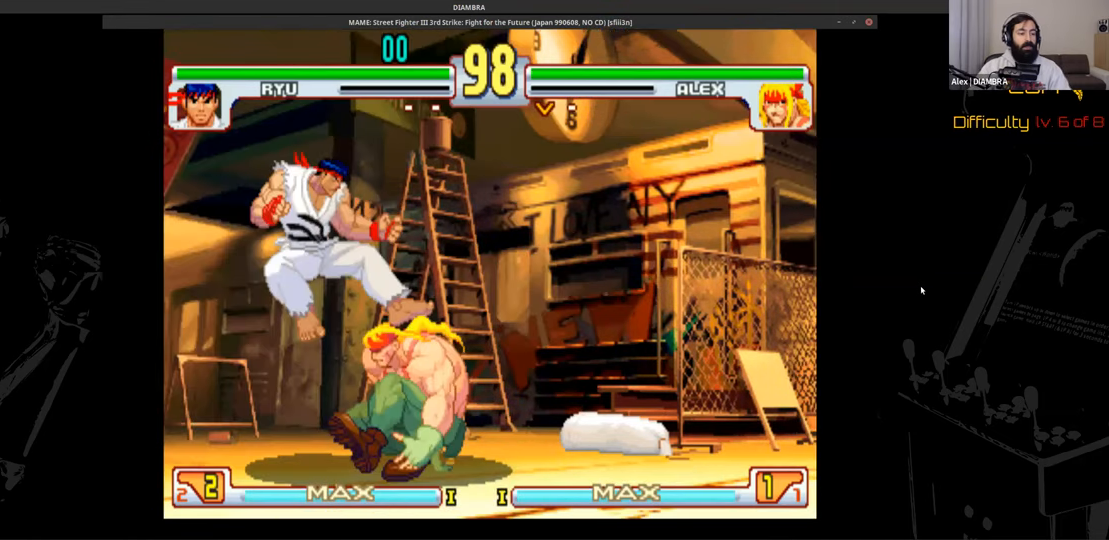
{"buttons": ["DPAD_UP"], "events": [[160, "DPAD_RIGHT", "down"], [160, "DPAD_UP", "down"], [160, "L2", "up"], [280, "DPAD_DOWN", "down"], [280, "DPAD_RIGHT", "up"], [280, "DPAD_UP", "up"], [480, "DPAD_DOWN", "up"], [480, "DPAD_UP", "down"]]}
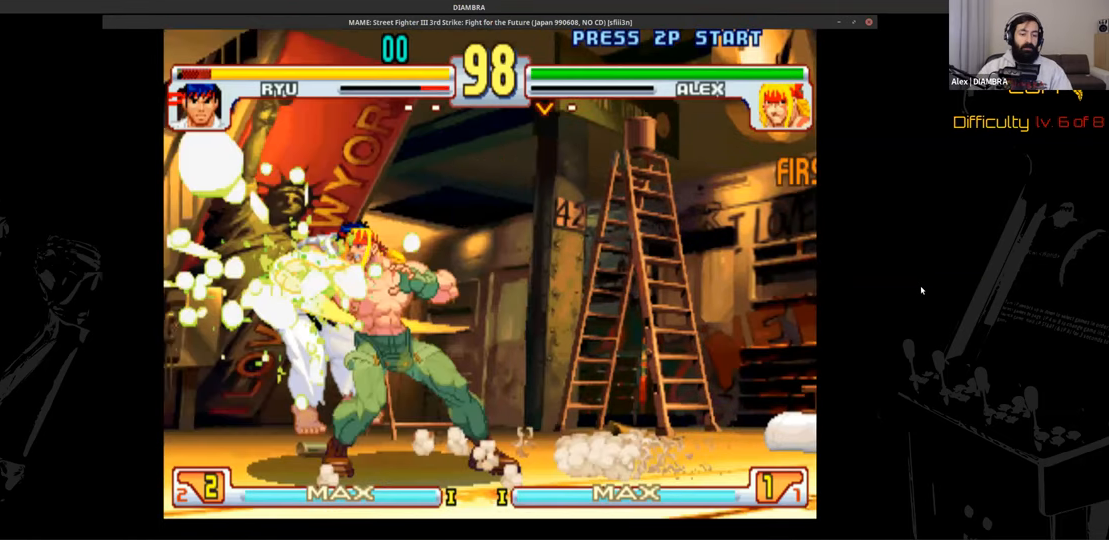
{"buttons": ["DPAD_DOWN", "DPAD_RIGHT"], "events": [[120, "DPAD_RIGHT", "down"], [120, "DPAD_UP", "up"], [280, "DPAD_DOWN", "down"]]}